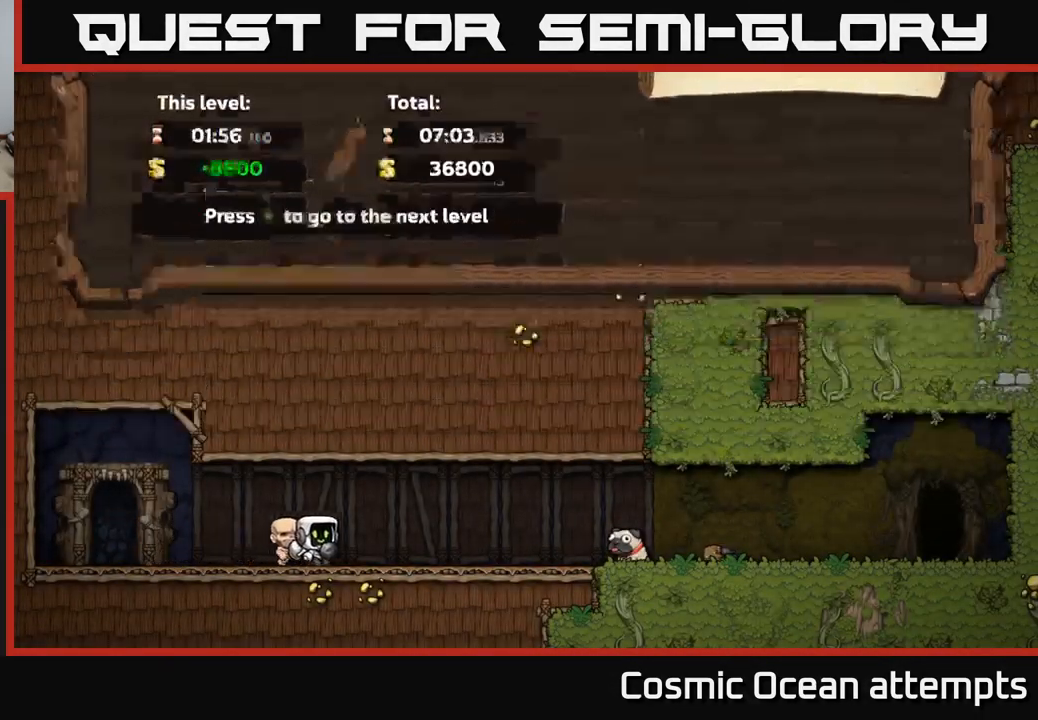
Gameplay with a controller (Xbox layout); each line is a JSON object with the inputs held at the frame after it. "events" lists button and stick changes between this image and that frame as [ms after this image, input, new state], when the widget could be followed in between.
{"buttons": [], "left_stick": "center", "right_stick": "center", "events": [[34, "A", "up"], [150, "A", "down"], [217, "A", "up"]]}
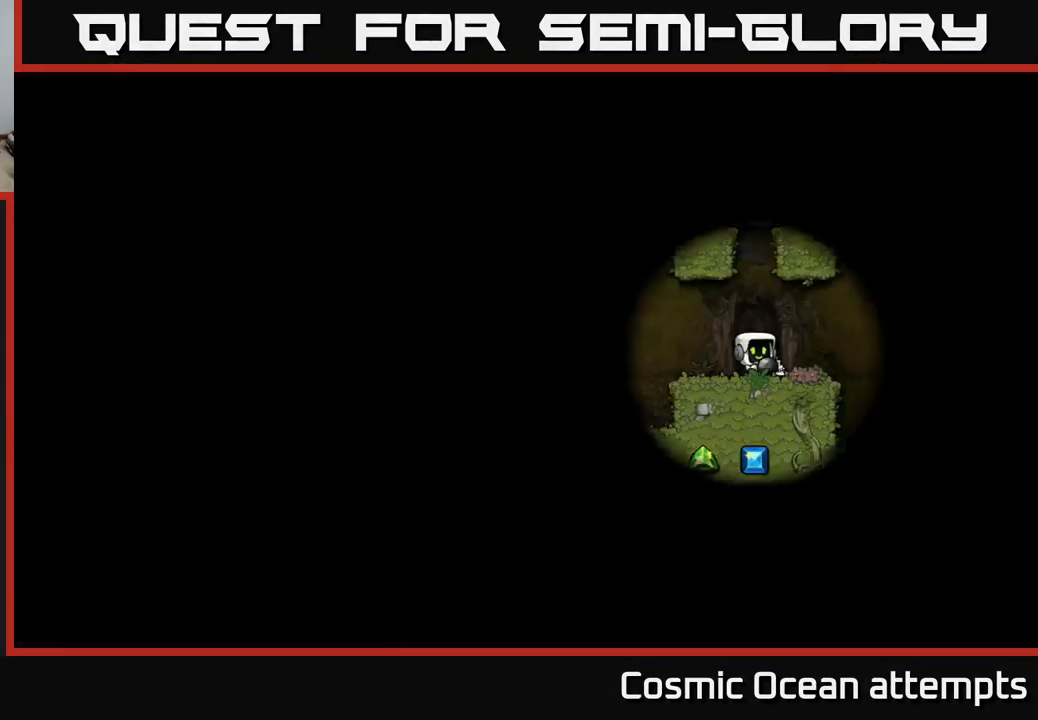
{"buttons": [], "left_stick": "center", "right_stick": "center", "events": []}
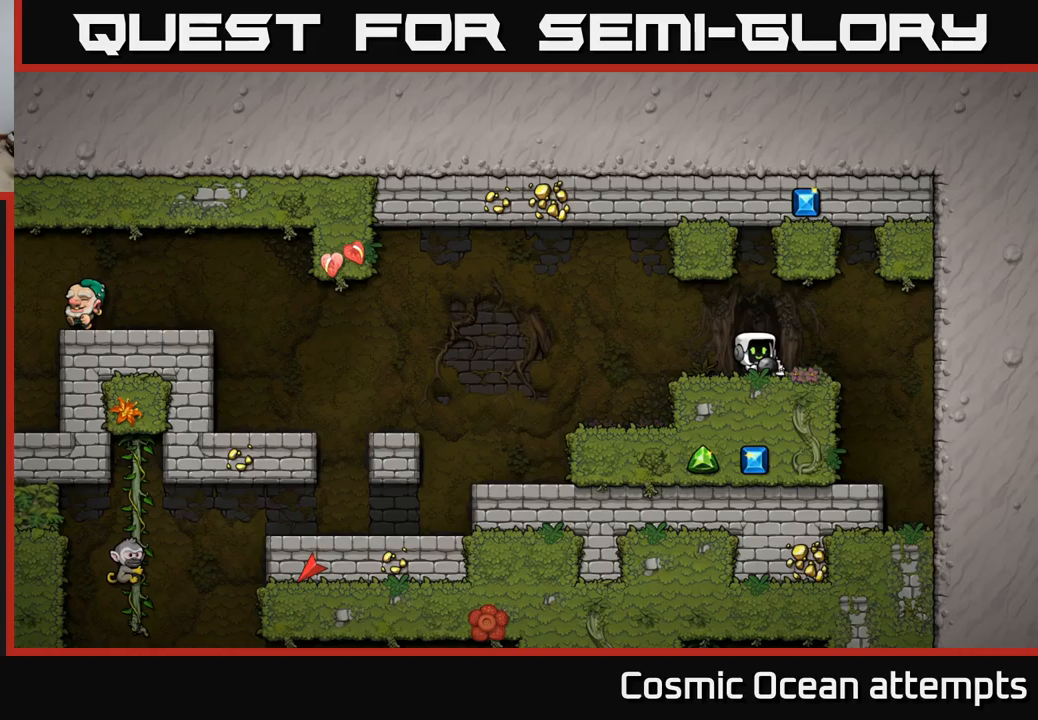
{"buttons": ["DPAD_LEFT"], "left_stick": "center", "right_stick": "center", "events": [[117, "DPAD_LEFT", "down"], [400, "A", "down"], [500, "A", "up"]]}
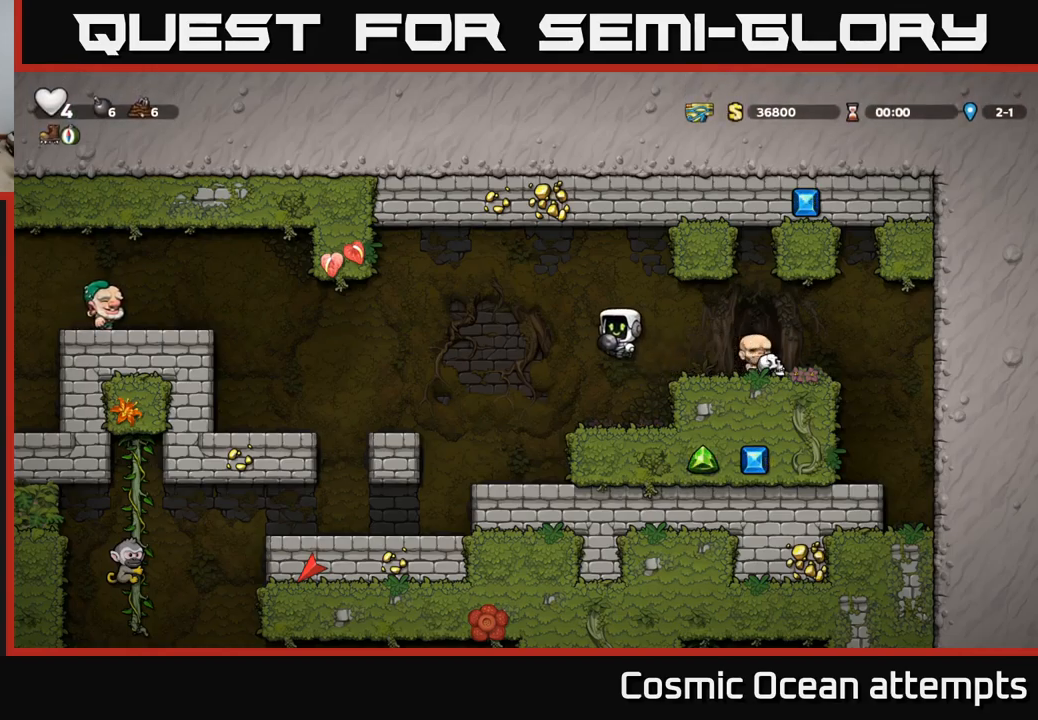
{"buttons": [], "left_stick": "center", "right_stick": "center", "events": [[383, "DPAD_LEFT", "up"]]}
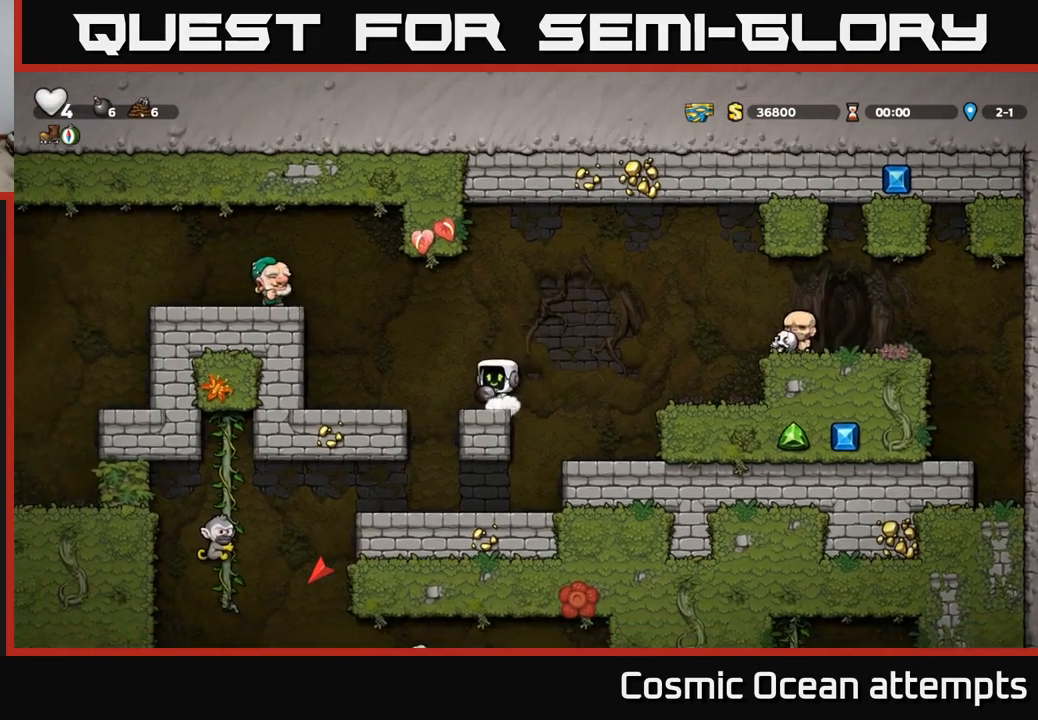
{"buttons": [], "left_stick": "center", "right_stick": "center", "events": [[117, "A", "down"], [217, "A", "up"]]}
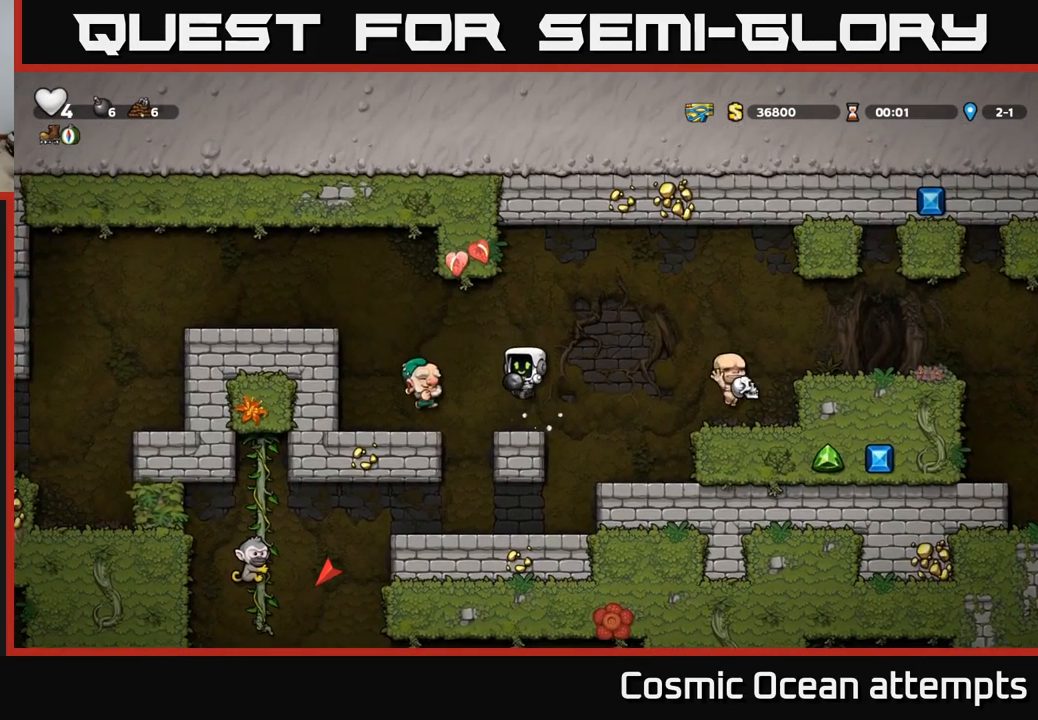
{"buttons": [], "left_stick": "center", "right_stick": "center", "events": [[17, "X", "down"], [67, "X", "up"], [83, "DPAD_RIGHT", "down"], [217, "A", "down"], [400, "DPAD_RIGHT", "up"], [483, "A", "up"]]}
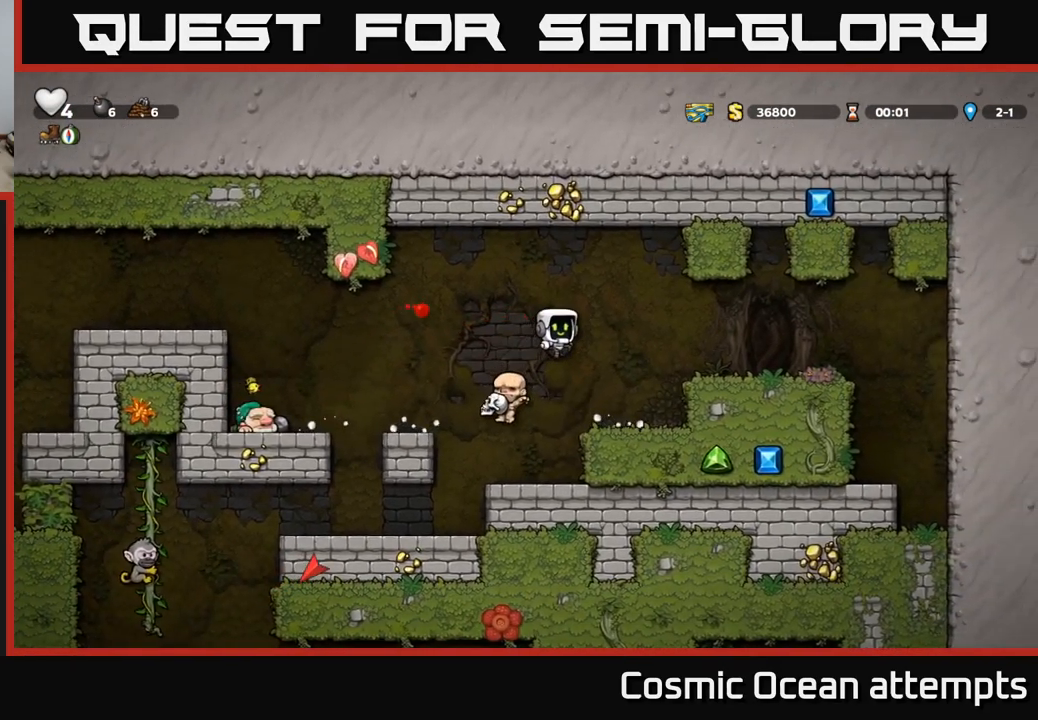
{"buttons": ["DPAD_LEFT"], "left_stick": "center", "right_stick": "center", "events": [[17, "DPAD_RIGHT", "down"], [183, "DPAD_RIGHT", "up"], [250, "DPAD_LEFT", "down"], [350, "A", "down"], [500, "A", "up"]]}
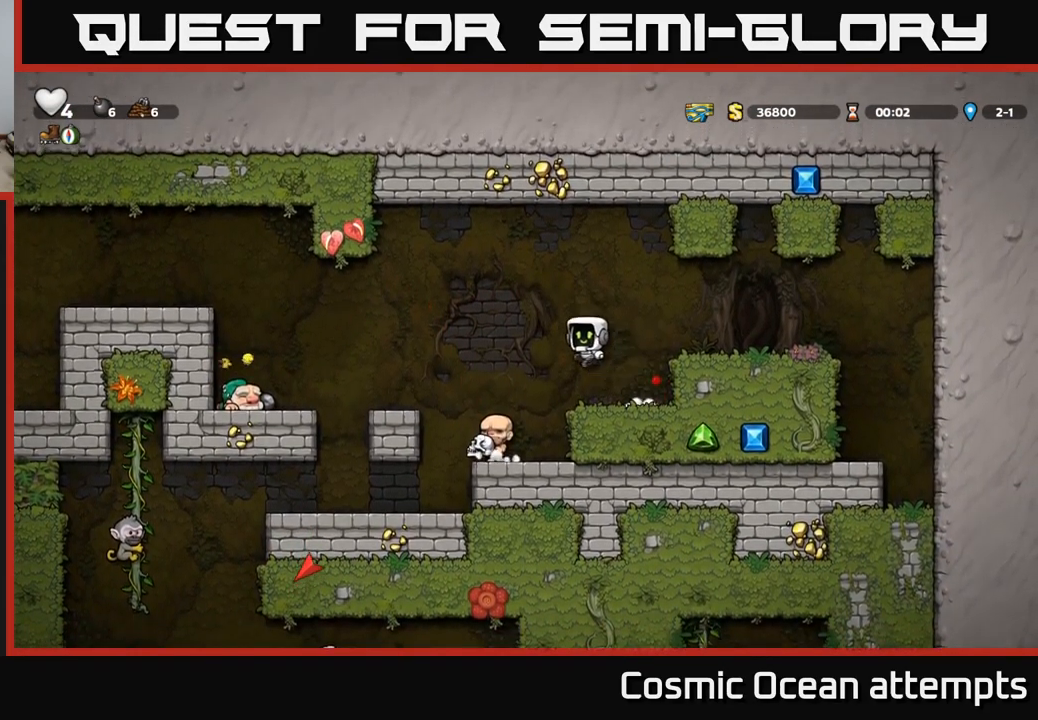
{"buttons": ["A", "DPAD_LEFT"], "left_stick": "center", "right_stick": "center", "events": [[367, "DPAD_LEFT", "up"], [450, "DPAD_LEFT", "down"], [483, "A", "down"]]}
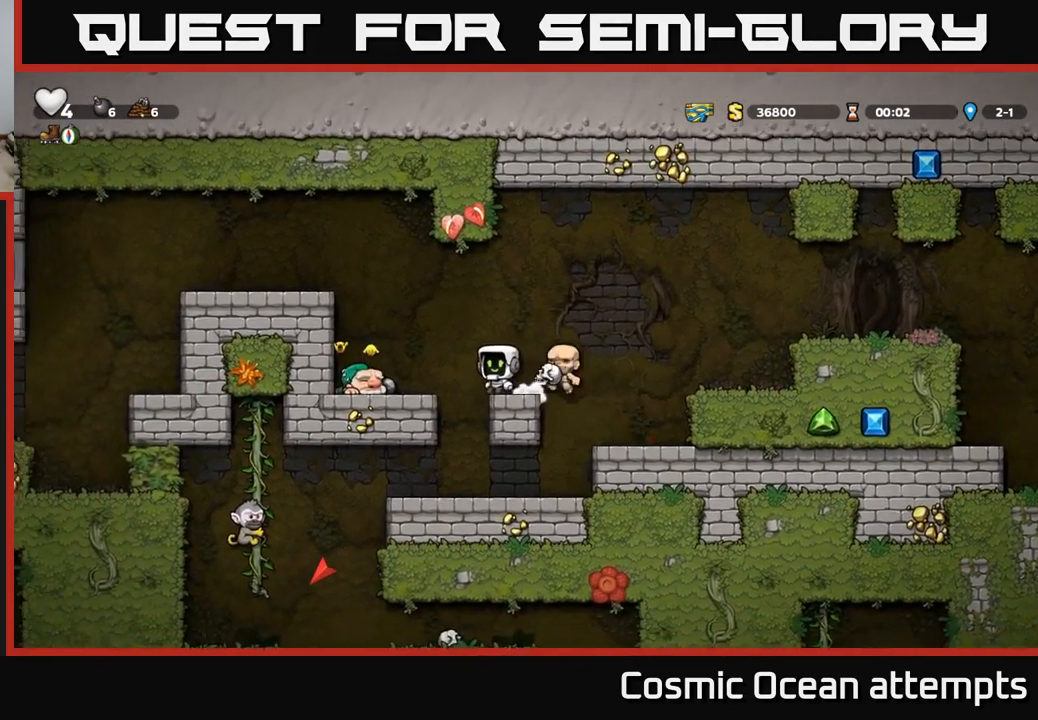
{"buttons": ["DPAD_LEFT"], "left_stick": "center", "right_stick": "center", "events": [[300, "A", "up"]]}
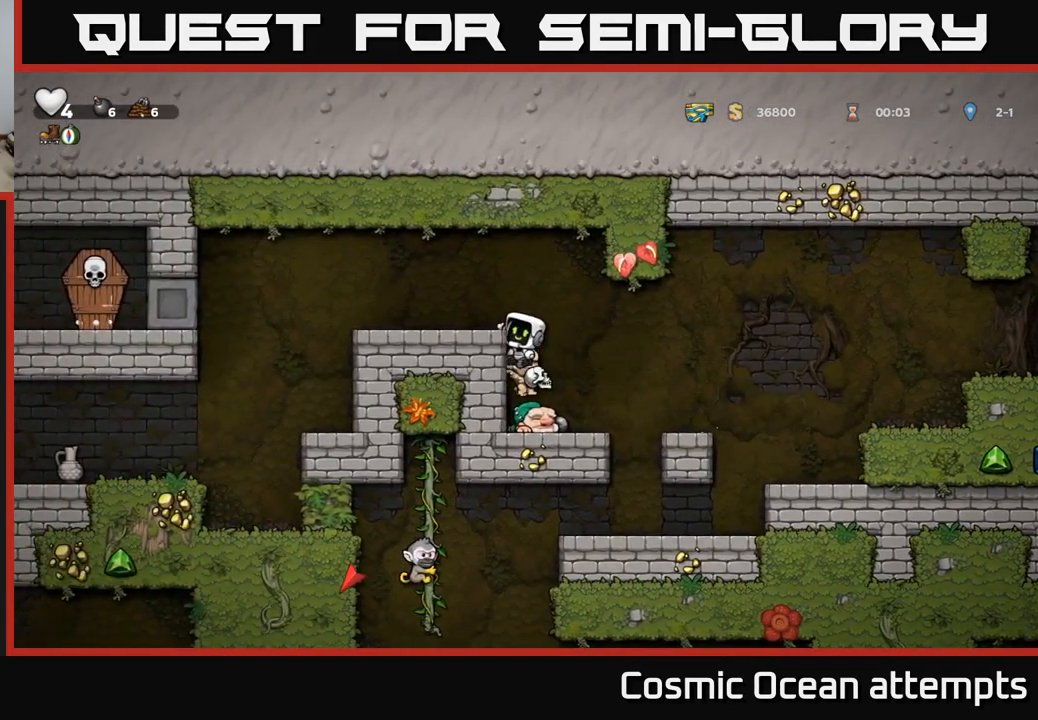
{"buttons": [], "left_stick": "center", "right_stick": "center", "events": [[50, "DPAD_LEFT", "up"], [217, "DPAD_DOWN", "down"], [250, "A", "down"], [283, "DPAD_RIGHT", "down"], [333, "A", "up"], [350, "DPAD_DOWN", "up"], [350, "DPAD_RIGHT", "up"], [450, "DPAD_RIGHT", "down"], [500, "DPAD_RIGHT", "up"]]}
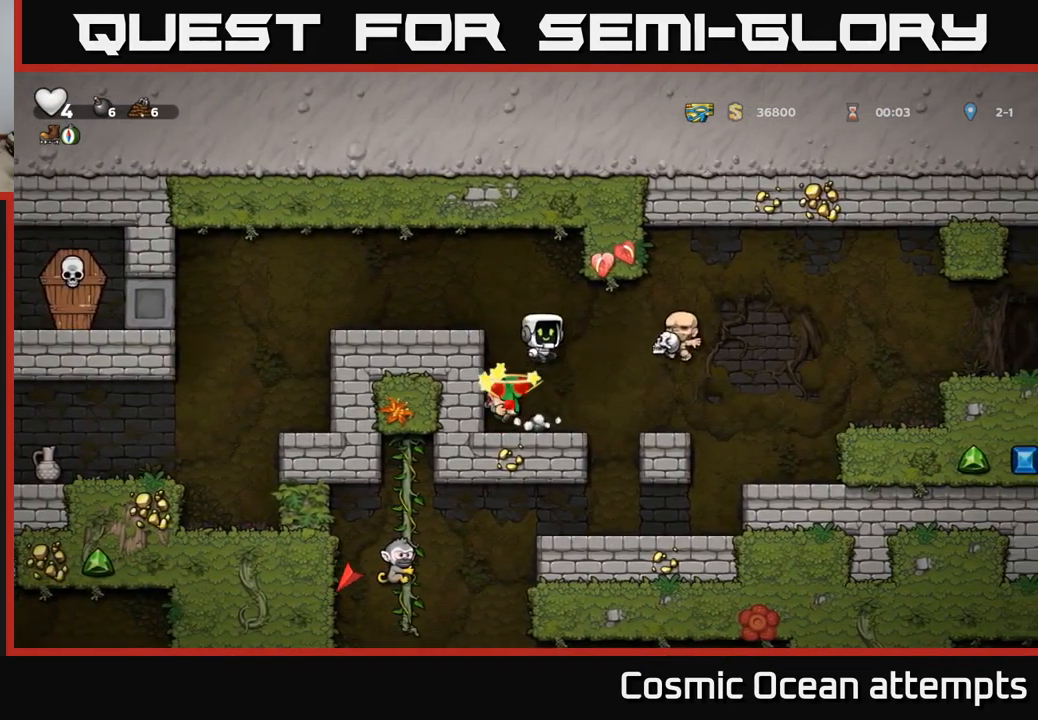
{"buttons": [], "left_stick": "center", "right_stick": "center", "events": []}
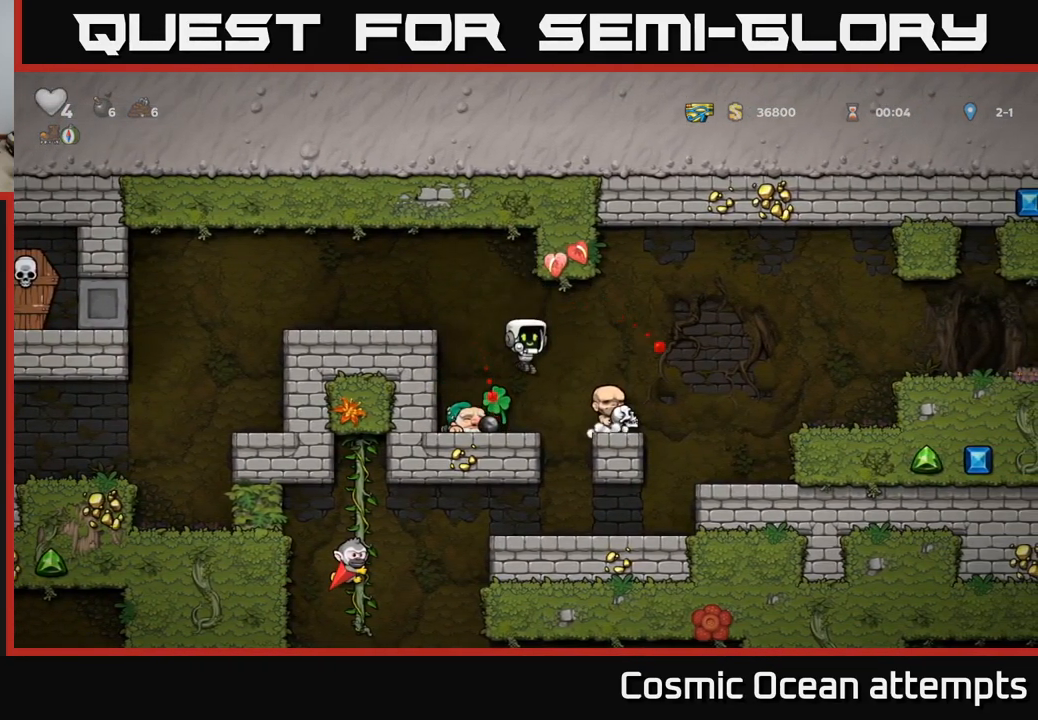
{"buttons": ["DPAD_DOWN", "DPAD_RIGHT"], "left_stick": "center", "right_stick": "center", "events": [[33, "DPAD_LEFT", "down"], [150, "DPAD_LEFT", "up"], [417, "DPAD_RIGHT", "down"], [500, "DPAD_DOWN", "down"]]}
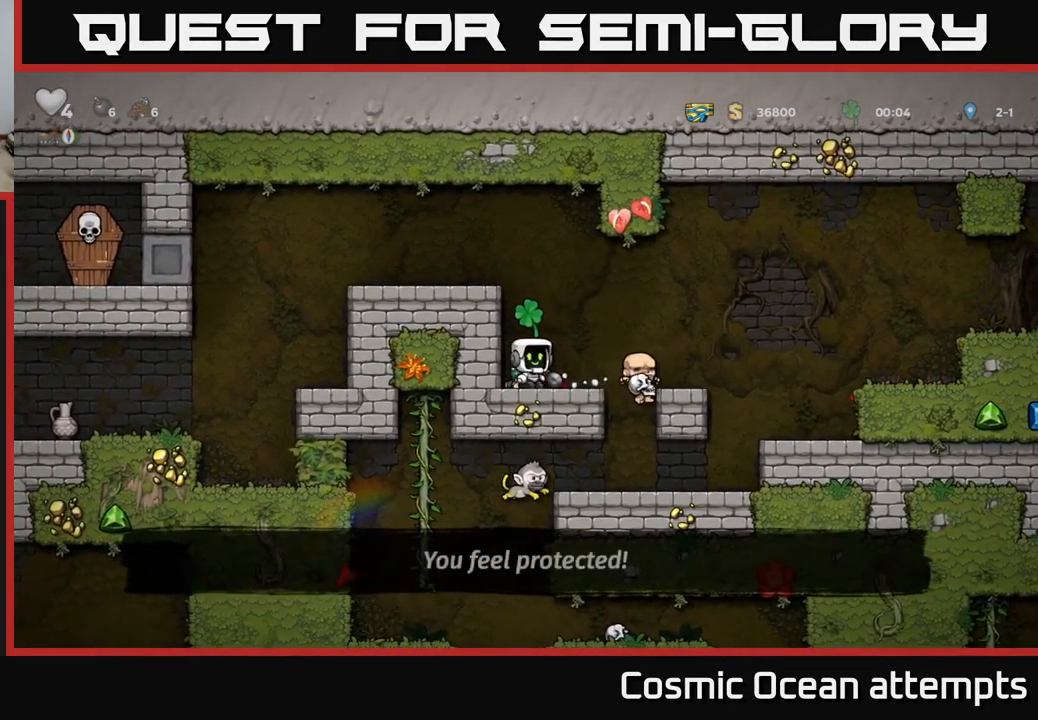
{"buttons": ["A", "DPAD_LEFT"], "left_stick": "center", "right_stick": "center", "events": [[17, "DPAD_RIGHT", "up"], [33, "X", "down"], [116, "X", "up"], [149, "DPAD_DOWN", "up"], [183, "A", "down"], [183, "DPAD_LEFT", "down"], [349, "A", "up"], [516, "A", "down"]]}
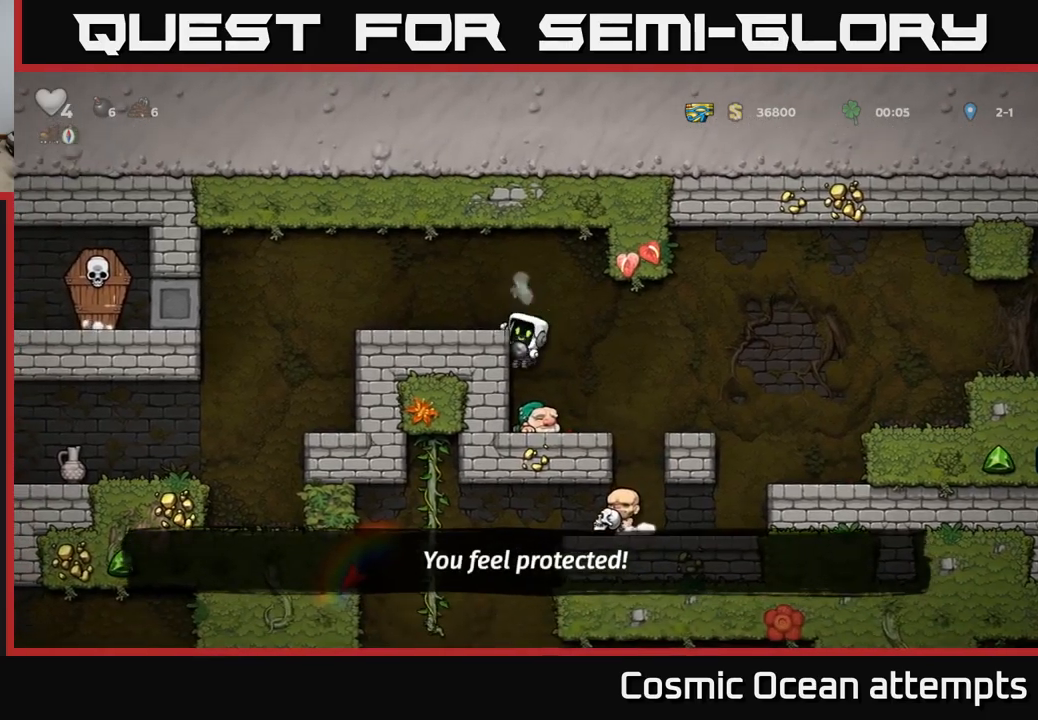
{"buttons": ["DPAD_LEFT"], "left_stick": "center", "right_stick": "center", "events": [[117, "A", "up"]]}
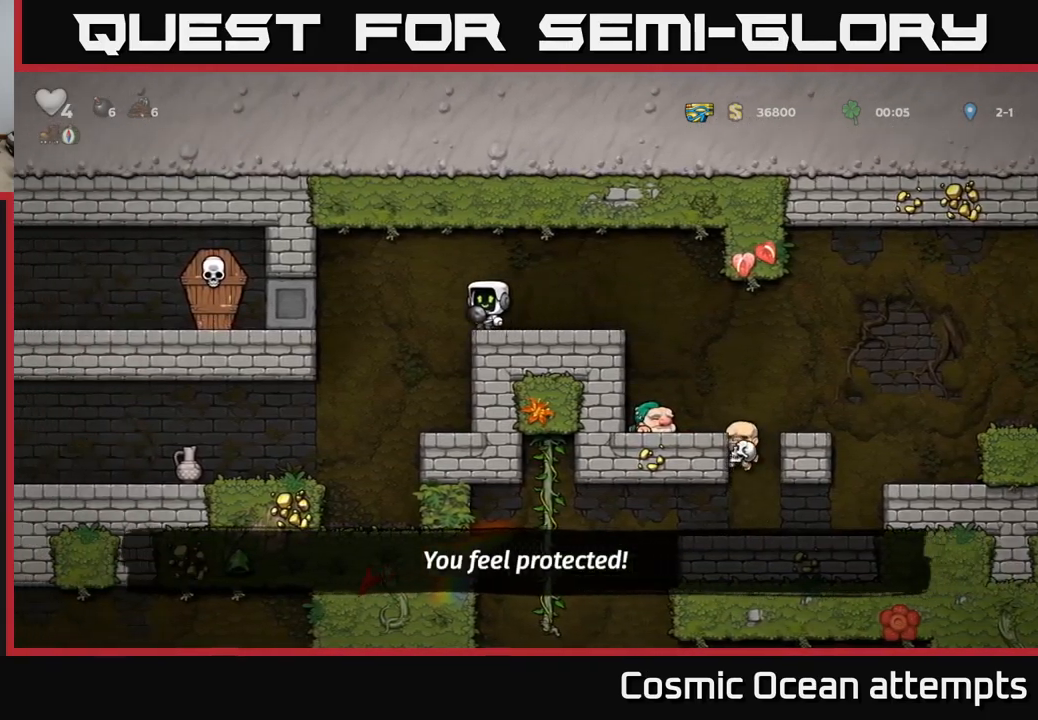
{"buttons": ["DPAD_LEFT"], "left_stick": "center", "right_stick": "center", "events": [[200, "DPAD_LEFT", "up"], [350, "DPAD_LEFT", "down"]]}
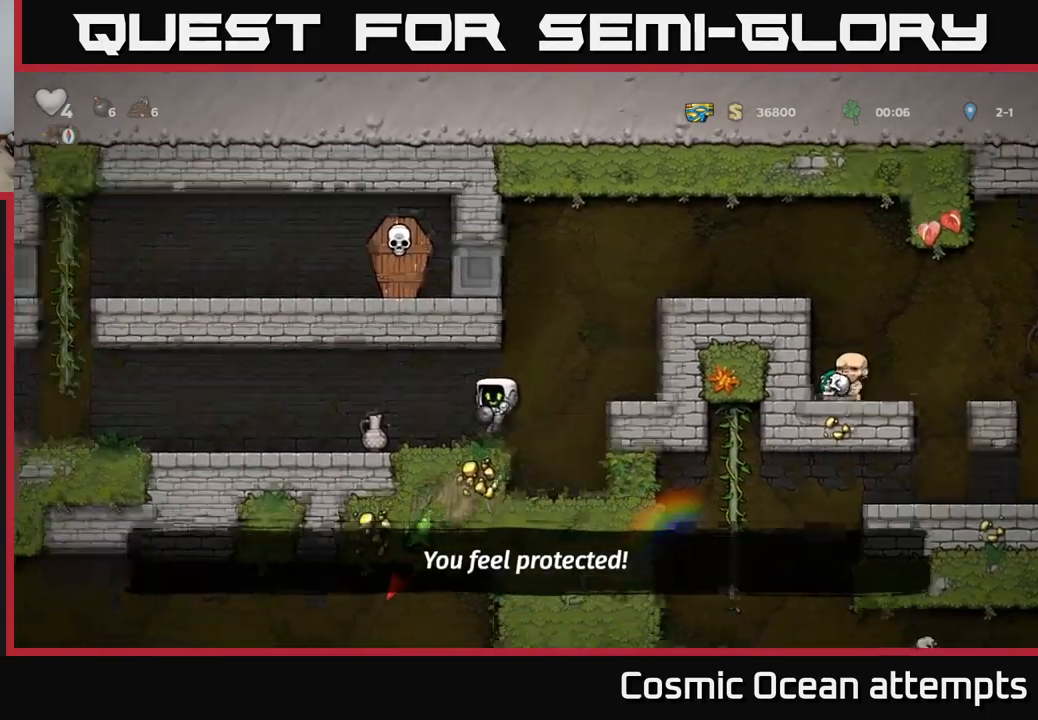
{"buttons": [], "left_stick": "center", "right_stick": "center", "events": [[17, "DPAD_LEFT", "up"], [283, "X", "down"], [350, "X", "up"]]}
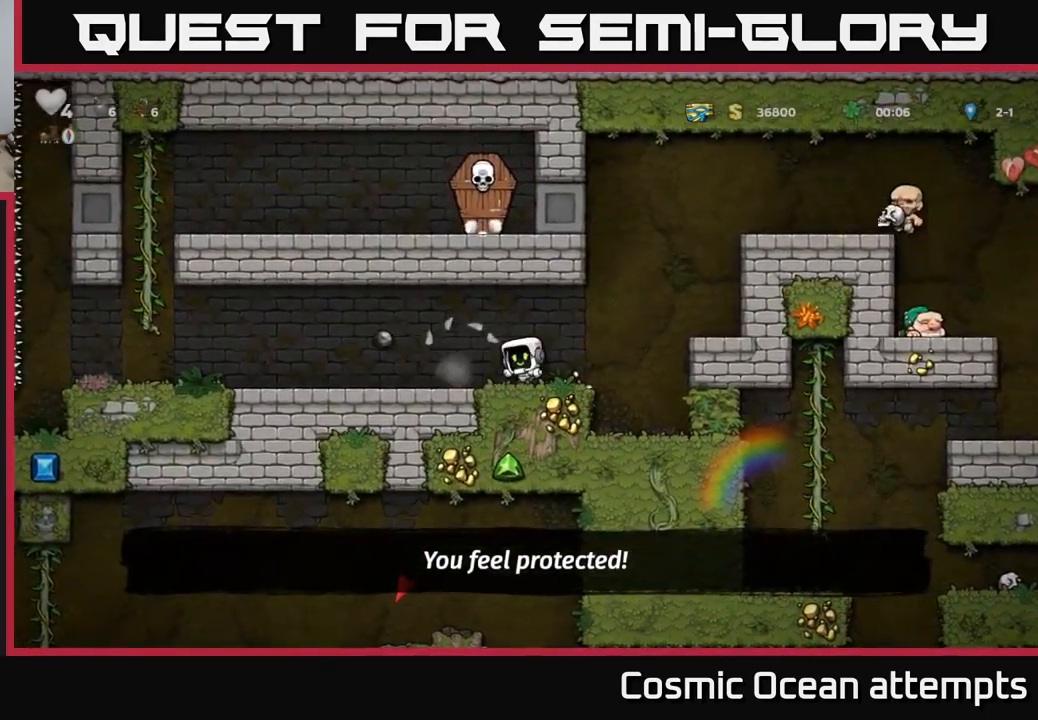
{"buttons": ["DPAD_LEFT"], "left_stick": "center", "right_stick": "center", "events": [[267, "DPAD_LEFT", "down"]]}
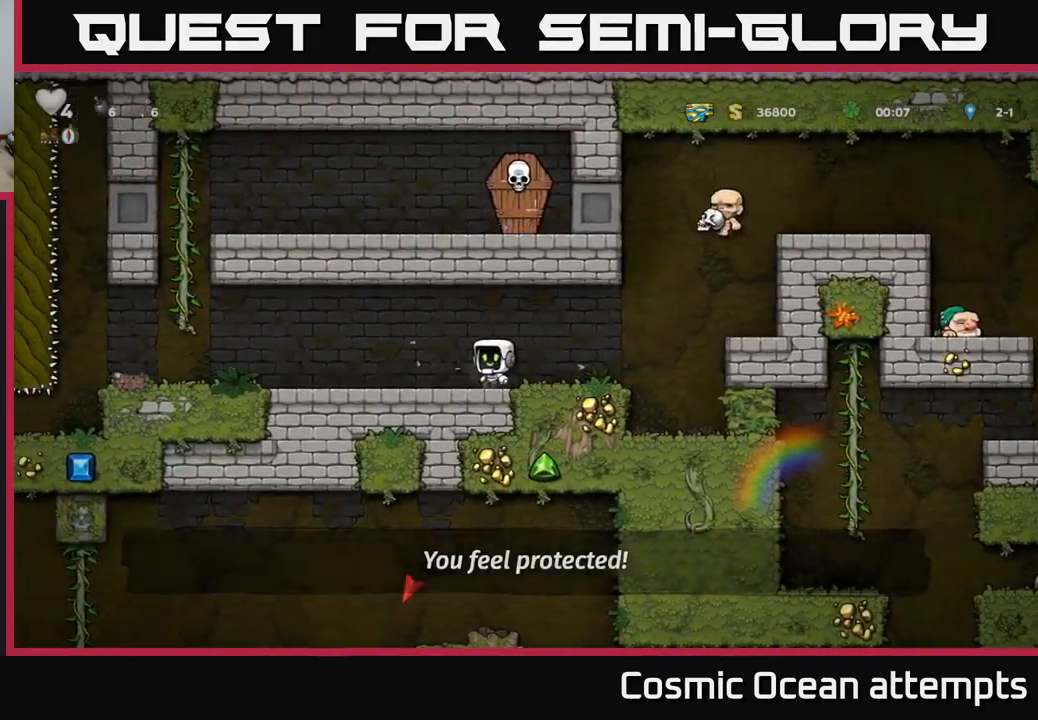
{"buttons": ["A", "DPAD_LEFT"], "left_stick": "center", "right_stick": "center", "events": [[433, "A", "down"]]}
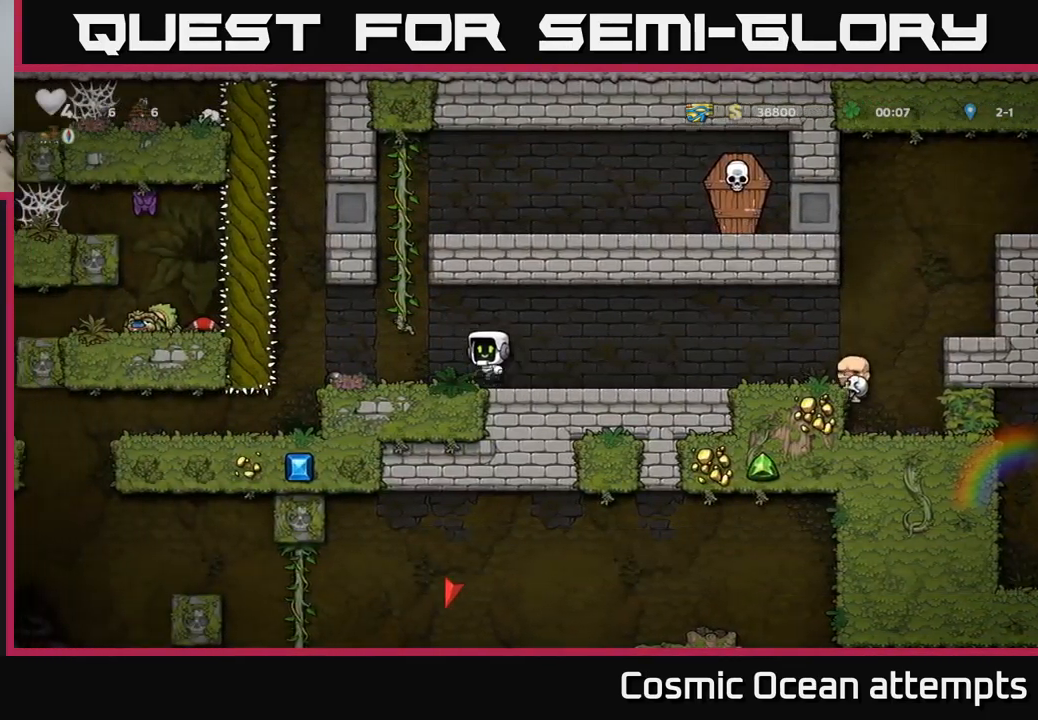
{"buttons": ["DPAD_RIGHT"], "left_stick": "center", "right_stick": "center", "events": [[83, "DPAD_UP", "down"], [117, "A", "up"], [133, "DPAD_LEFT", "up"], [350, "DPAD_RIGHT", "down"], [350, "DPAD_UP", "up"], [367, "A", "down"], [500, "A", "up"]]}
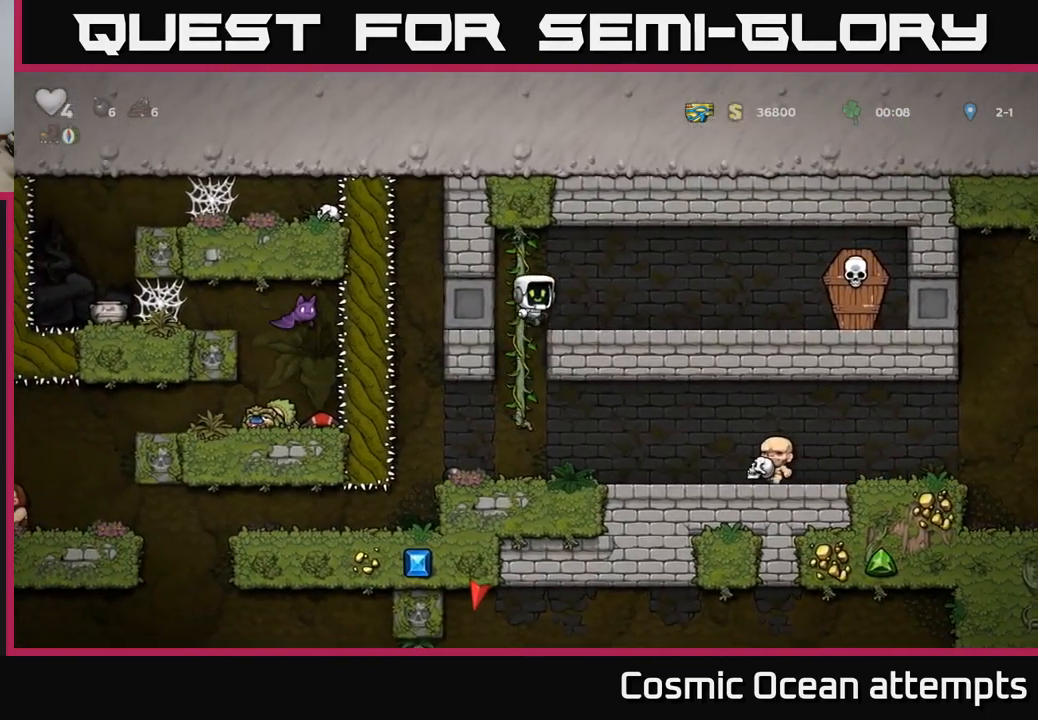
{"buttons": ["A", "DPAD_RIGHT"], "left_stick": "center", "right_stick": "center", "events": [[317, "X", "down"], [450, "A", "down"], [483, "X", "up"]]}
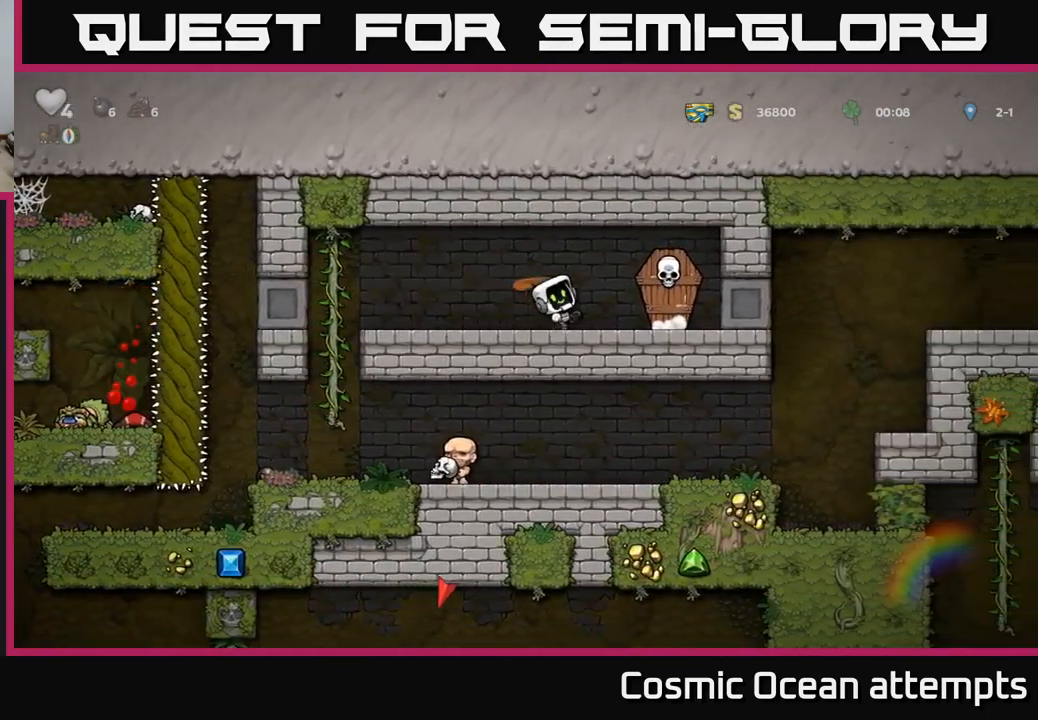
{"buttons": ["DPAD_LEFT"], "left_stick": "center", "right_stick": "center", "events": [[33, "DPAD_RIGHT", "up"], [50, "A", "up"], [50, "DPAD_LEFT", "down"]]}
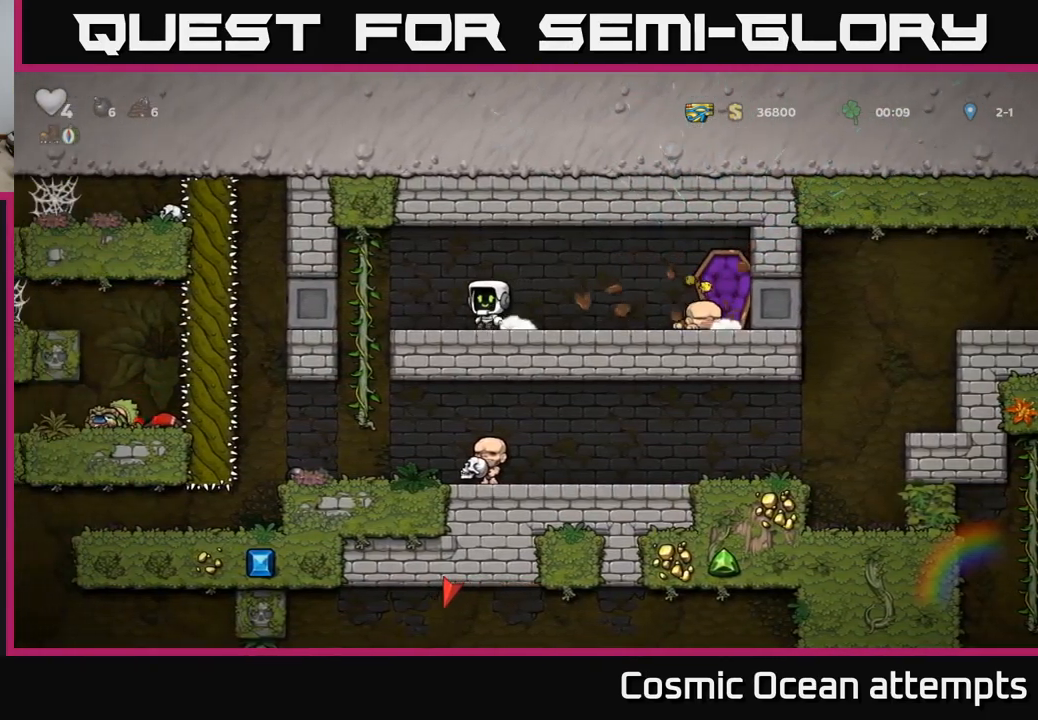
{"buttons": [], "left_stick": "center", "right_stick": "center", "events": [[167, "DPAD_UP", "down"], [183, "DPAD_LEFT", "up"], [267, "DPAD_UP", "up"], [283, "DPAD_DOWN", "down"], [317, "A", "down"], [450, "A", "up"], [450, "DPAD_DOWN", "up"]]}
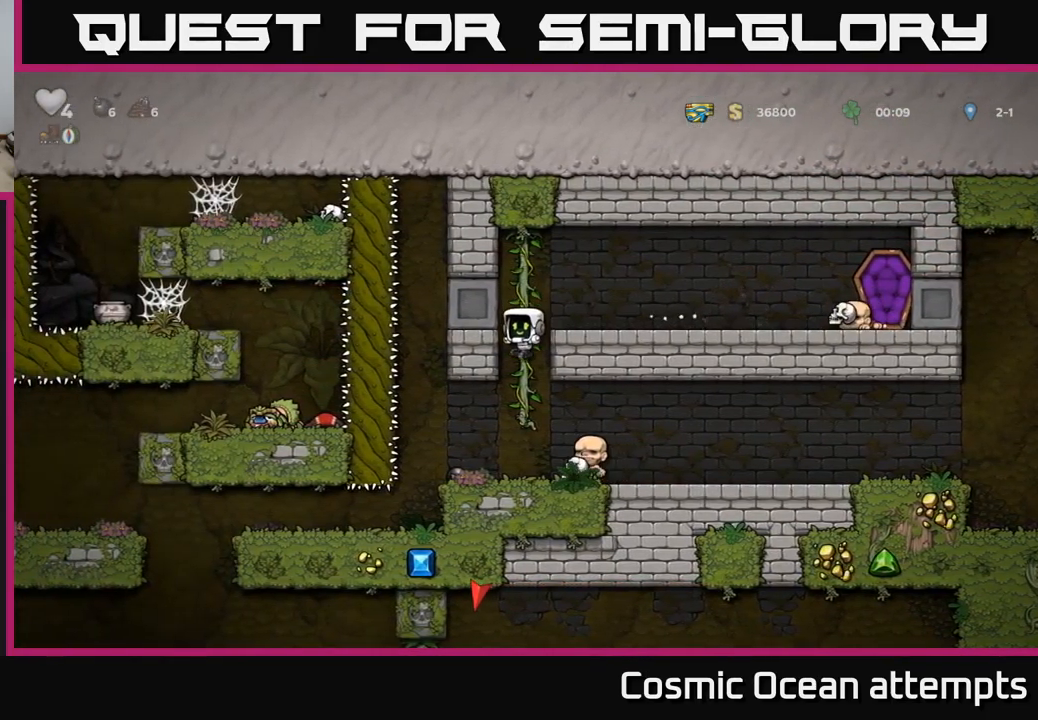
{"buttons": ["DPAD_DOWN"], "left_stick": "center", "right_stick": "center", "events": [[200, "DPAD_LEFT", "down"], [300, "DPAD_LEFT", "up"], [384, "DPAD_DOWN", "down"], [434, "X", "down"], [500, "X", "up"]]}
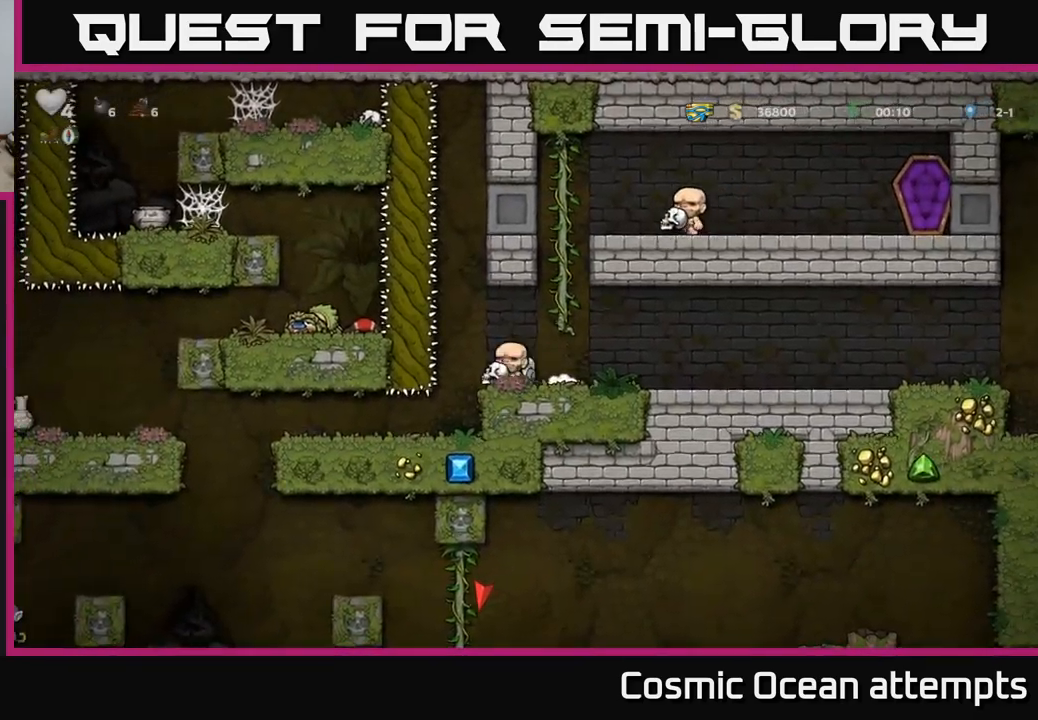
{"buttons": [], "left_stick": "center", "right_stick": "center", "events": [[34, "DPAD_DOWN", "up"]]}
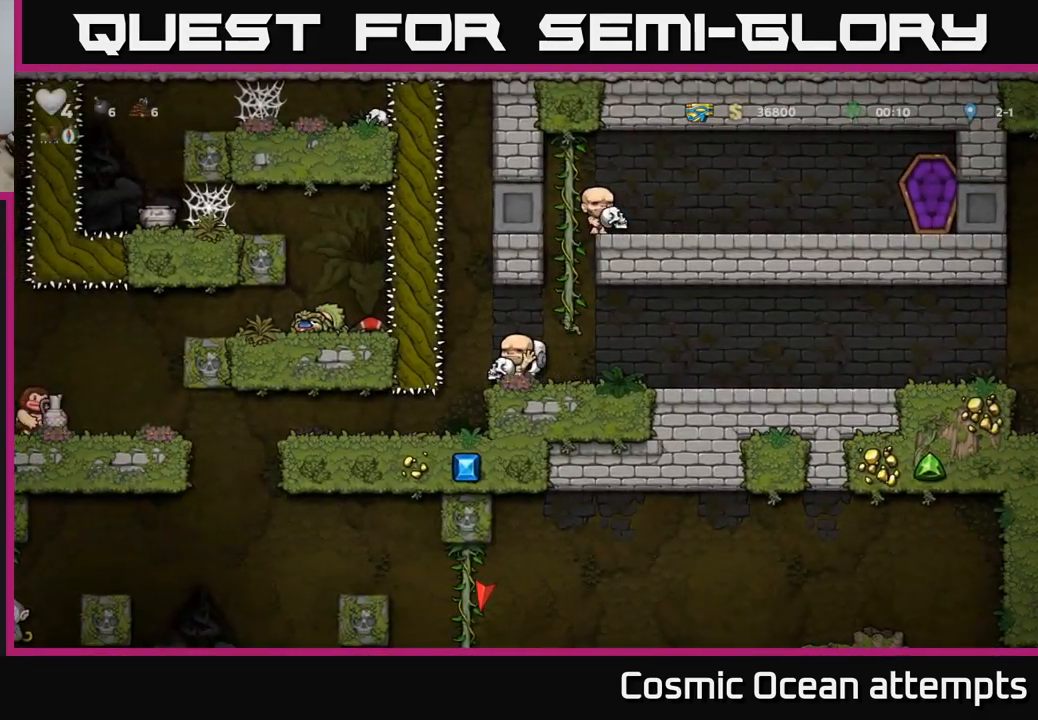
{"buttons": ["DPAD_LEFT"], "left_stick": "center", "right_stick": "center", "events": [[167, "DPAD_RIGHT", "down"], [267, "DPAD_DOWN", "down"], [300, "DPAD_RIGHT", "up"], [367, "X", "down"], [450, "DPAD_DOWN", "up"], [450, "X", "up"], [500, "DPAD_LEFT", "down"]]}
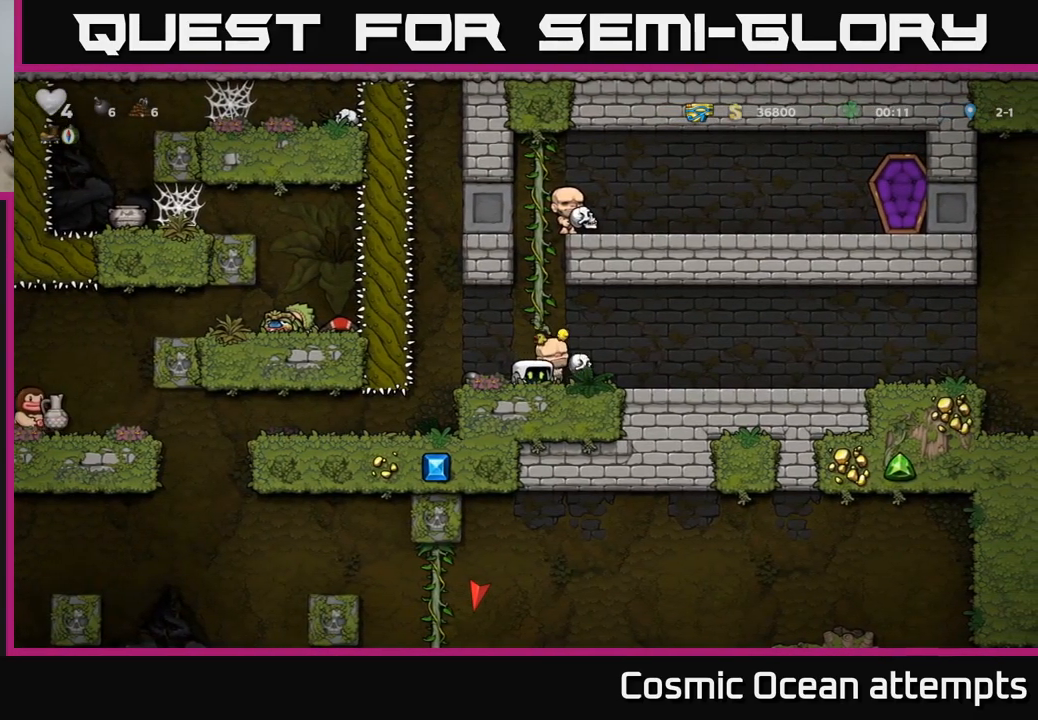
{"buttons": [], "left_stick": "center", "right_stick": "center", "events": [[134, "DPAD_DOWN", "down"], [150, "DPAD_LEFT", "up"], [217, "X", "down"], [300, "X", "up"], [334, "DPAD_DOWN", "up"]]}
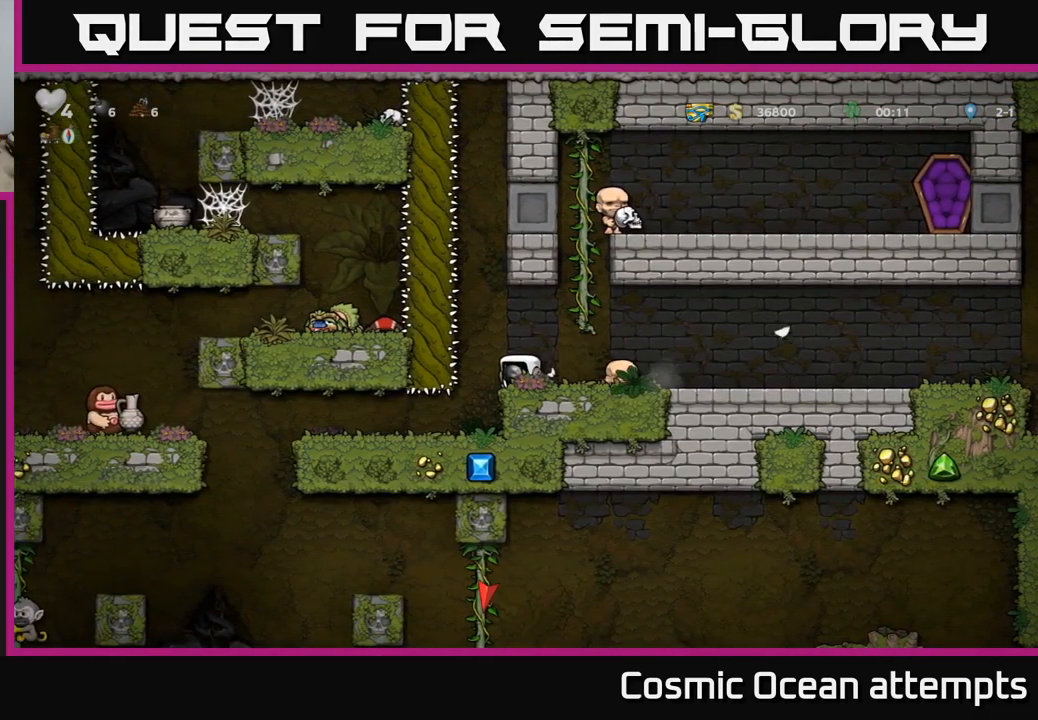
{"buttons": ["R2"], "left_stick": "center", "right_stick": "center", "events": [[117, "R2", "down"], [334, "DPAD_LEFT", "down"], [417, "DPAD_LEFT", "up"]]}
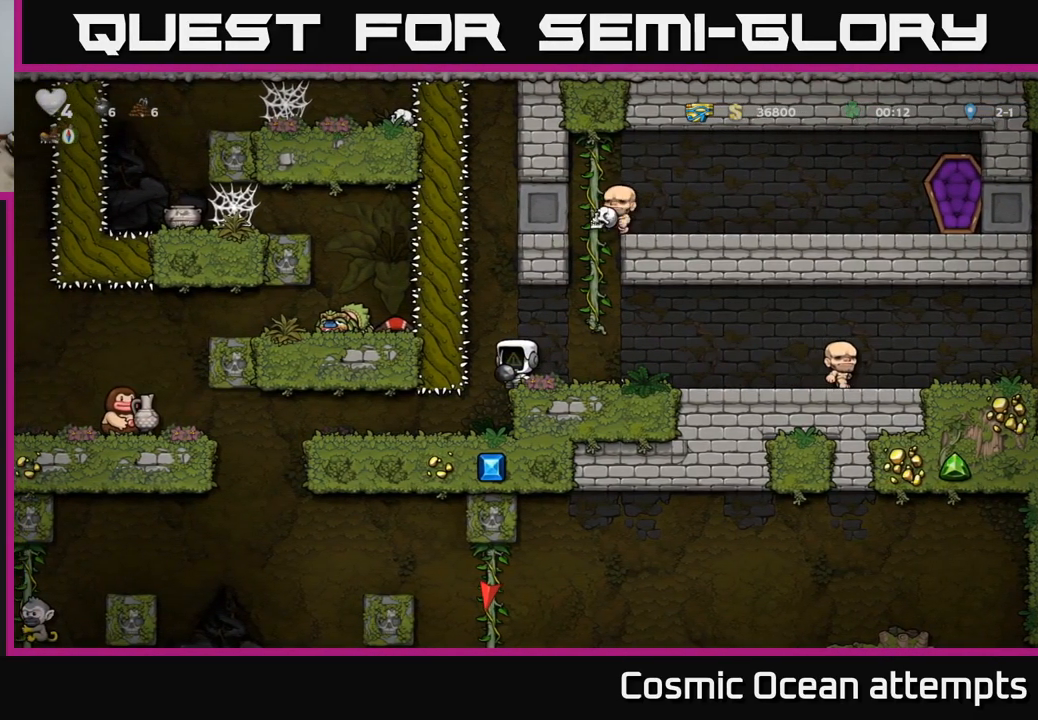
{"buttons": ["R2"], "left_stick": "center", "right_stick": "center", "events": [[217, "DPAD_LEFT", "down"], [284, "DPAD_LEFT", "up"]]}
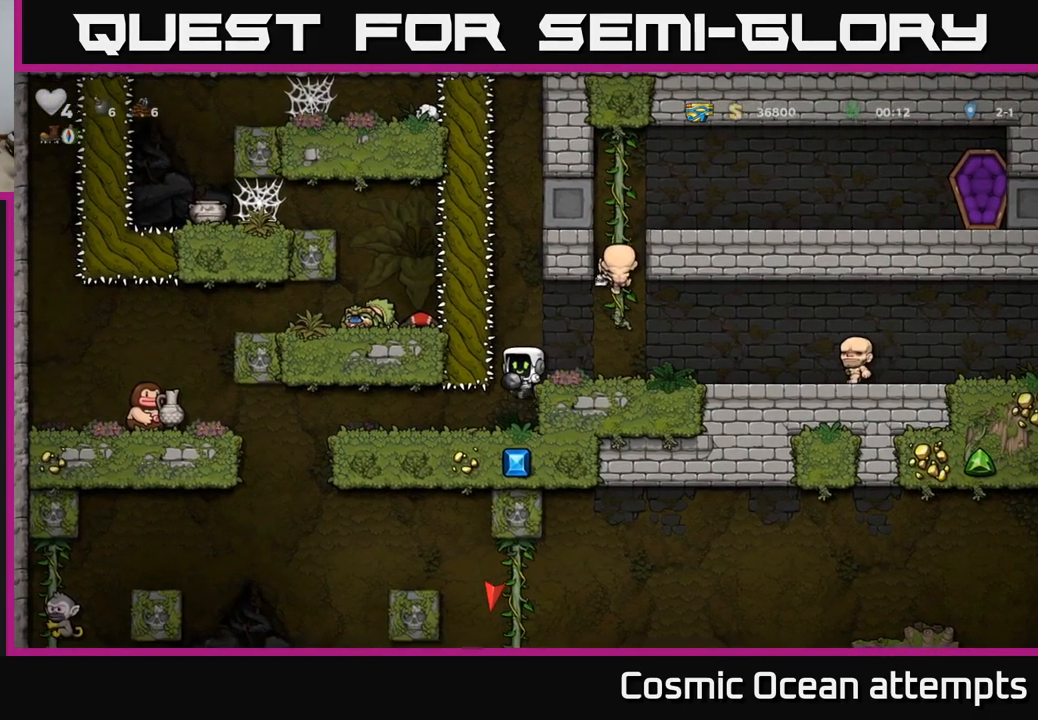
{"buttons": ["DPAD_LEFT"], "left_stick": "center", "right_stick": "center", "events": [[267, "R2", "up"], [350, "DPAD_LEFT", "down"]]}
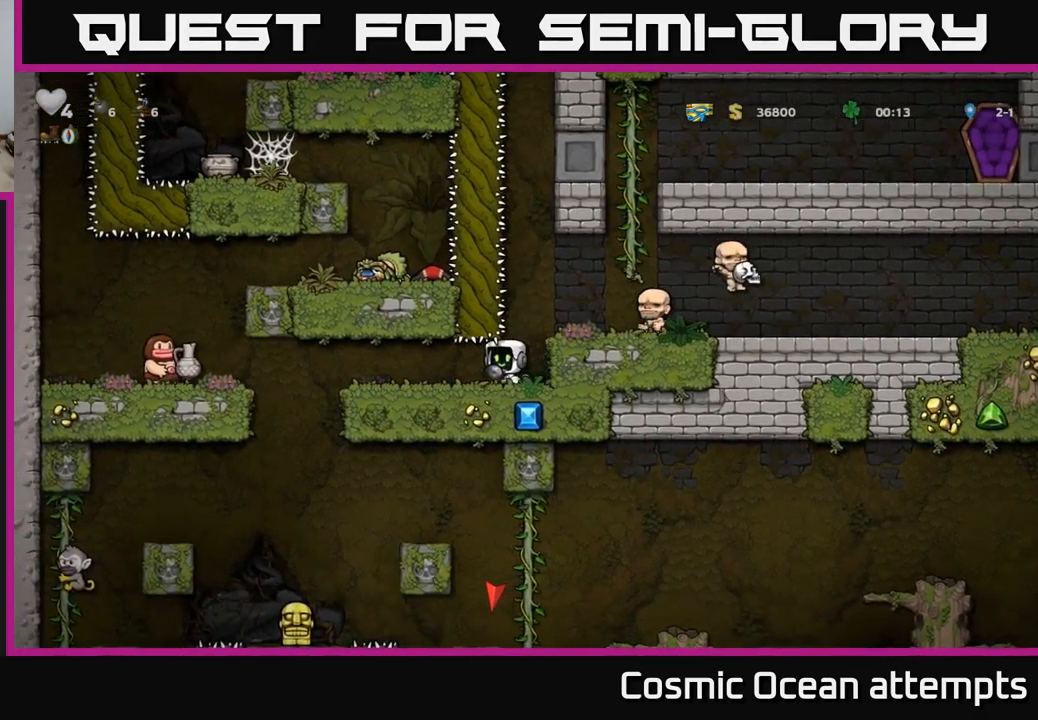
{"buttons": [], "left_stick": "center", "right_stick": "center", "events": [[134, "DPAD_LEFT", "up"], [167, "X", "down"], [234, "DPAD_RIGHT", "down"], [234, "X", "up"], [450, "DPAD_RIGHT", "up"]]}